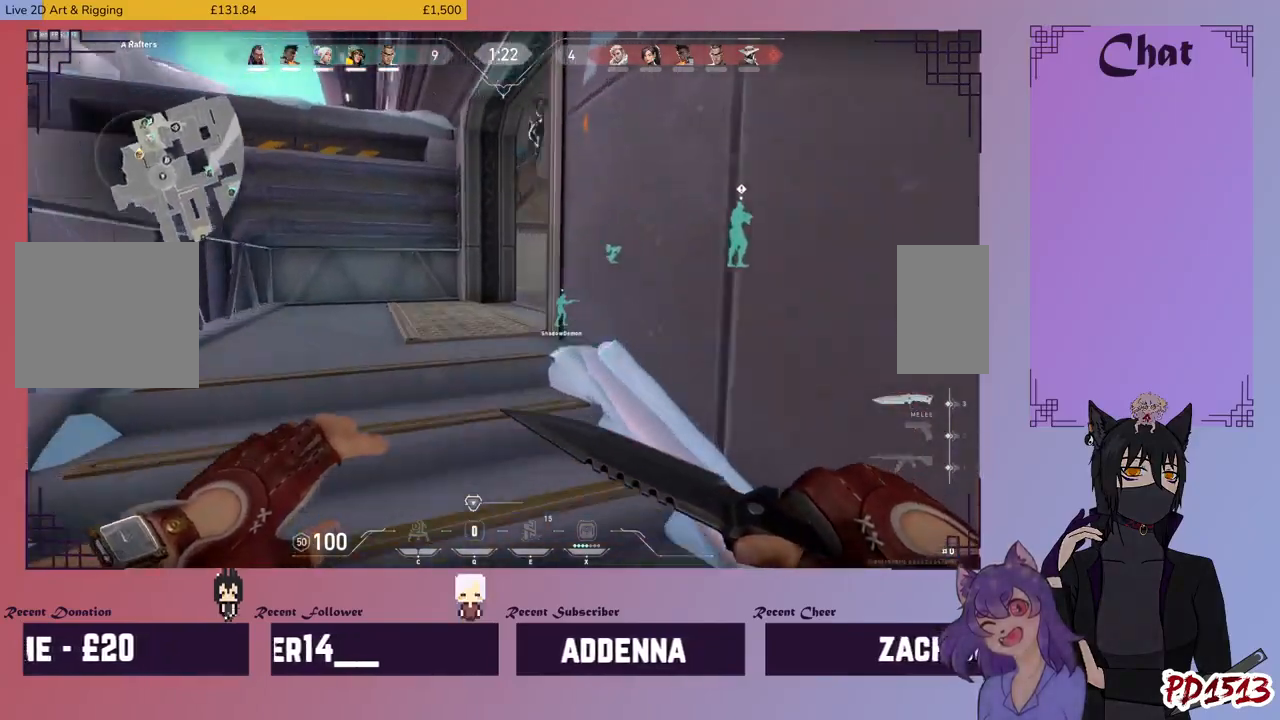
Gameplay with keyboard and mouse; each line is a JSON object with the keys and mouse buttons held at the frame after it. "events" lists presses ("down") and releases ("up") of "a", "c", "ctrl", "d", "e", "f", "q", "r", "s", "shift", "space", "tab", "v", "w", "x", "z", "mouse_left", "mouse_wheel", "mouse_right", "mouse_mb4" and "mouse_mb5" between this image and that frame as [ms after this image, input, new state], when the widget could be followed in between. "mouse_left", "mouse_wheel", "mouse_right", "mouse_mb4", "mouse_mb5" = the "left", "wheel", "right", "mb4", "mb5" buttons of the "mouse" list. No other keys are recorded. "wheel" means that the mouse wheel is clicked or scrolled. Mouse movement is not recorded.
{"keys": ["w"], "mouse": [], "events": [[67, "a", "up"]]}
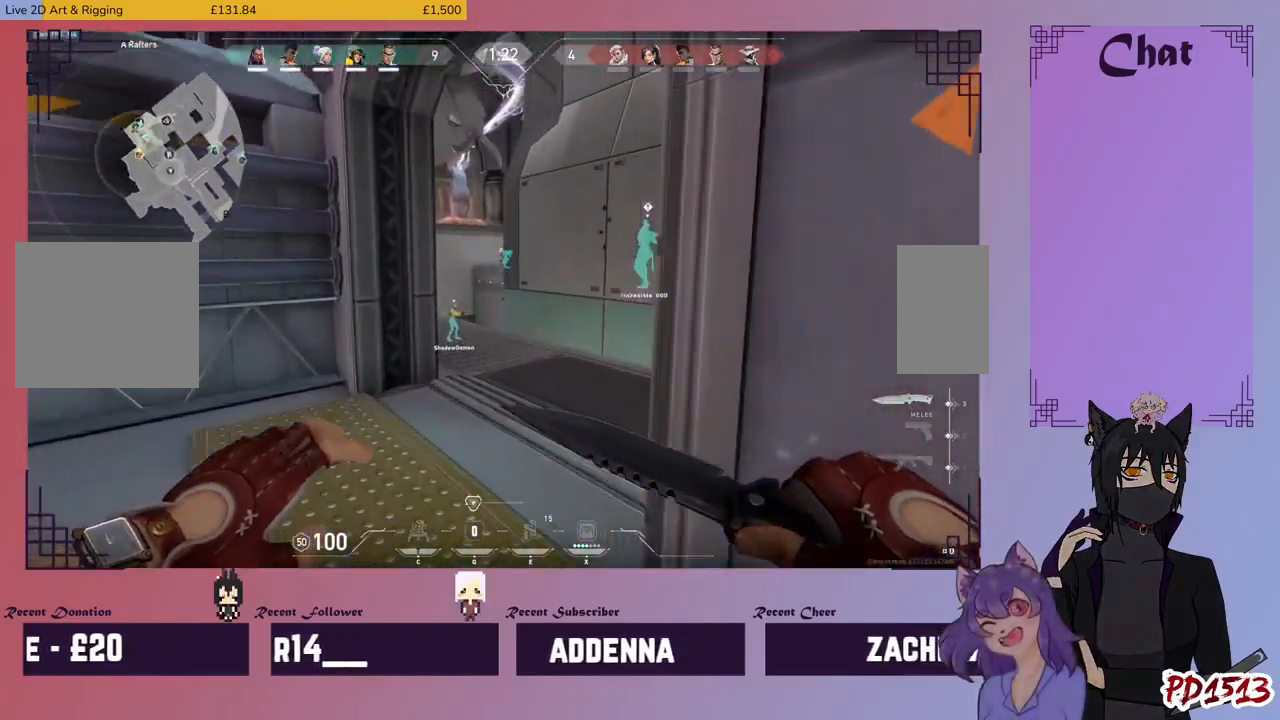
{"keys": ["w"], "mouse": [], "events": []}
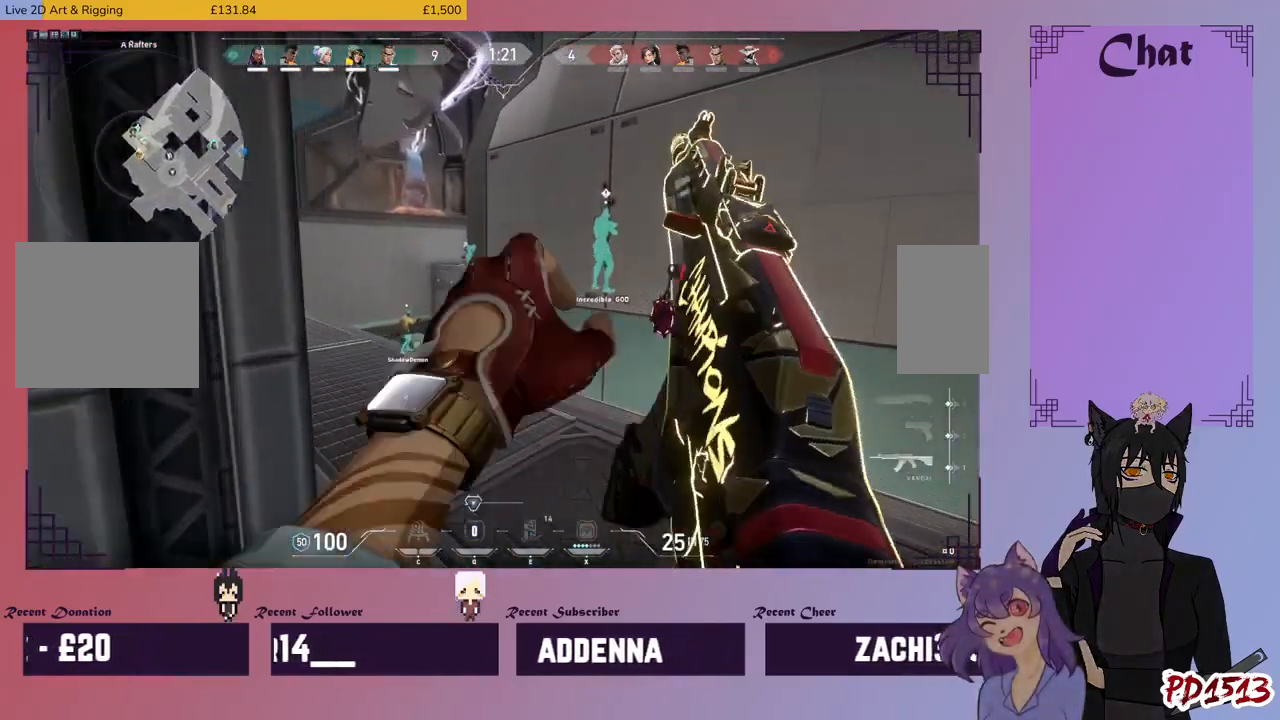
{"keys": ["w"], "mouse": [], "events": []}
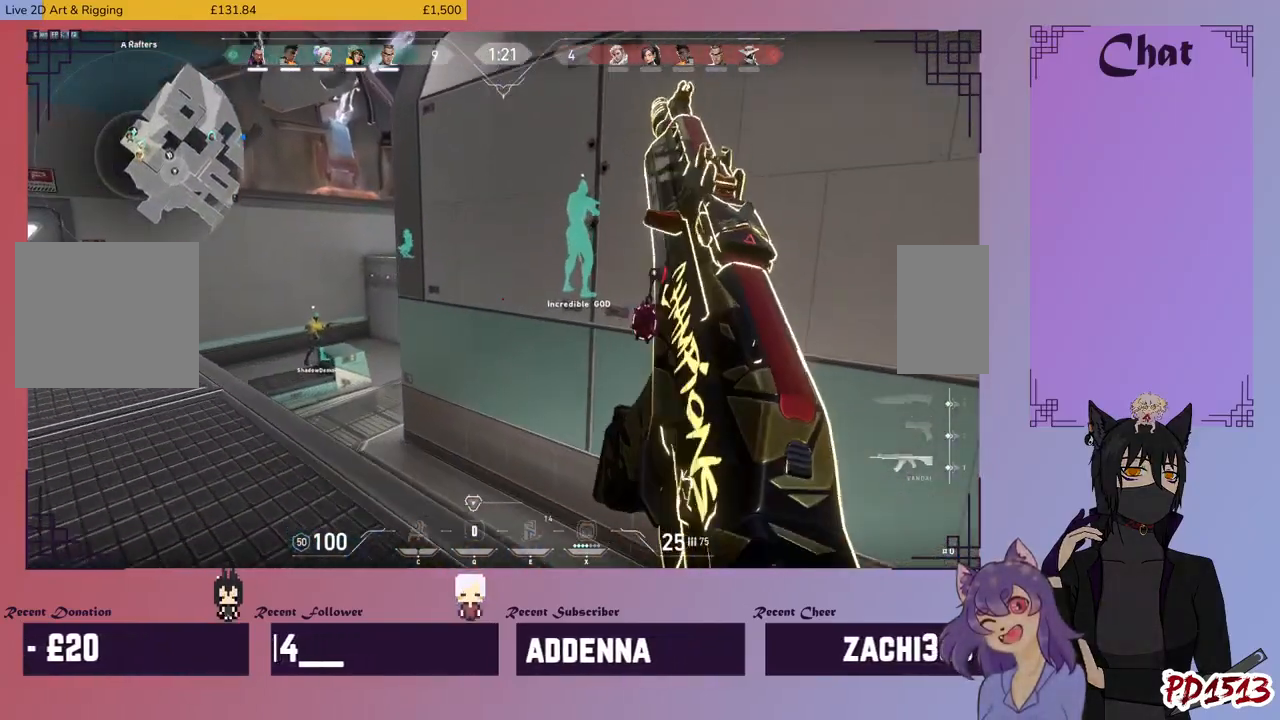
{"keys": ["a"], "mouse": [], "events": [[34, "a", "down"], [67, "w", "up"]]}
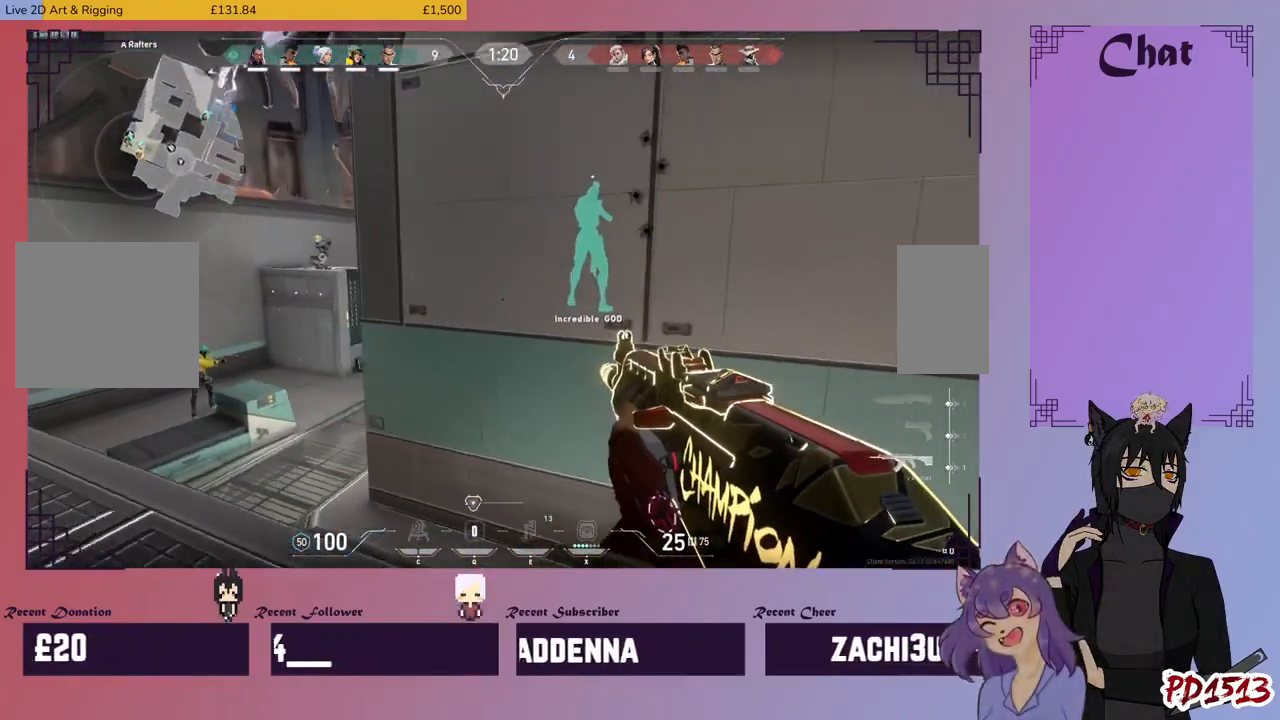
{"keys": ["a"], "mouse": [], "events": []}
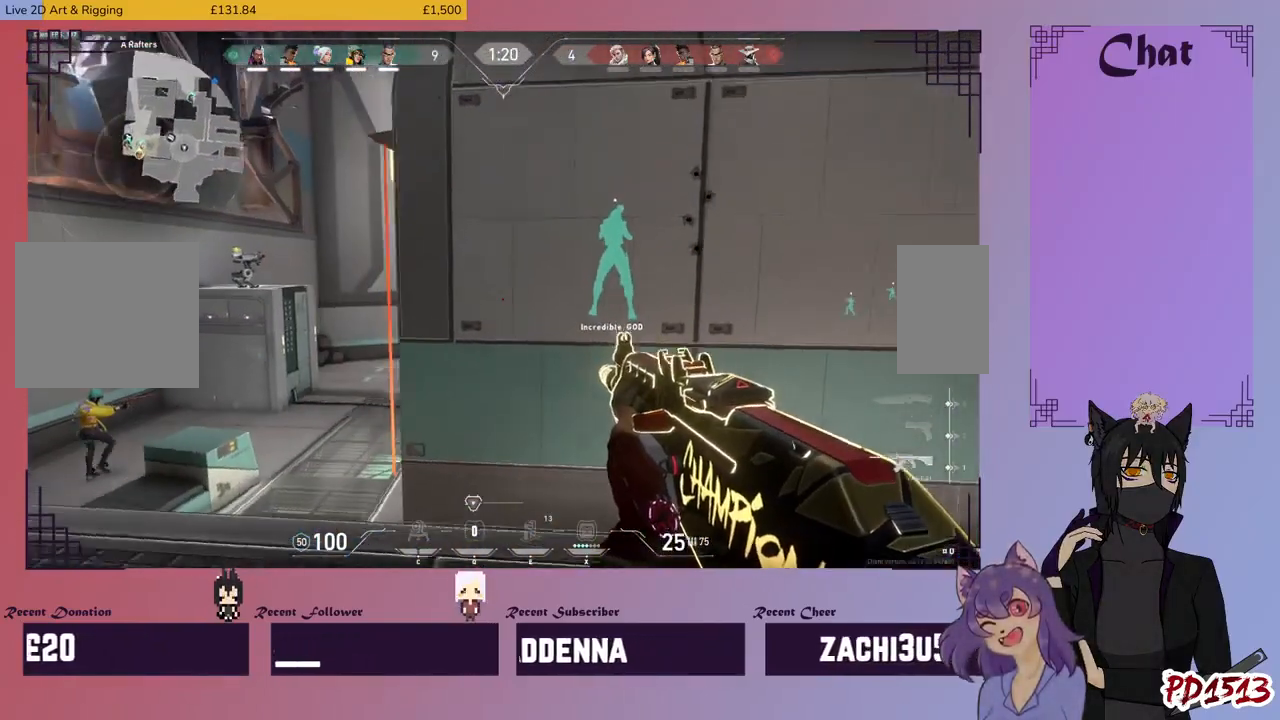
{"keys": ["a"], "mouse": [], "events": [[200, "mouse_right", "down"], [367, "mouse_right", "up"]]}
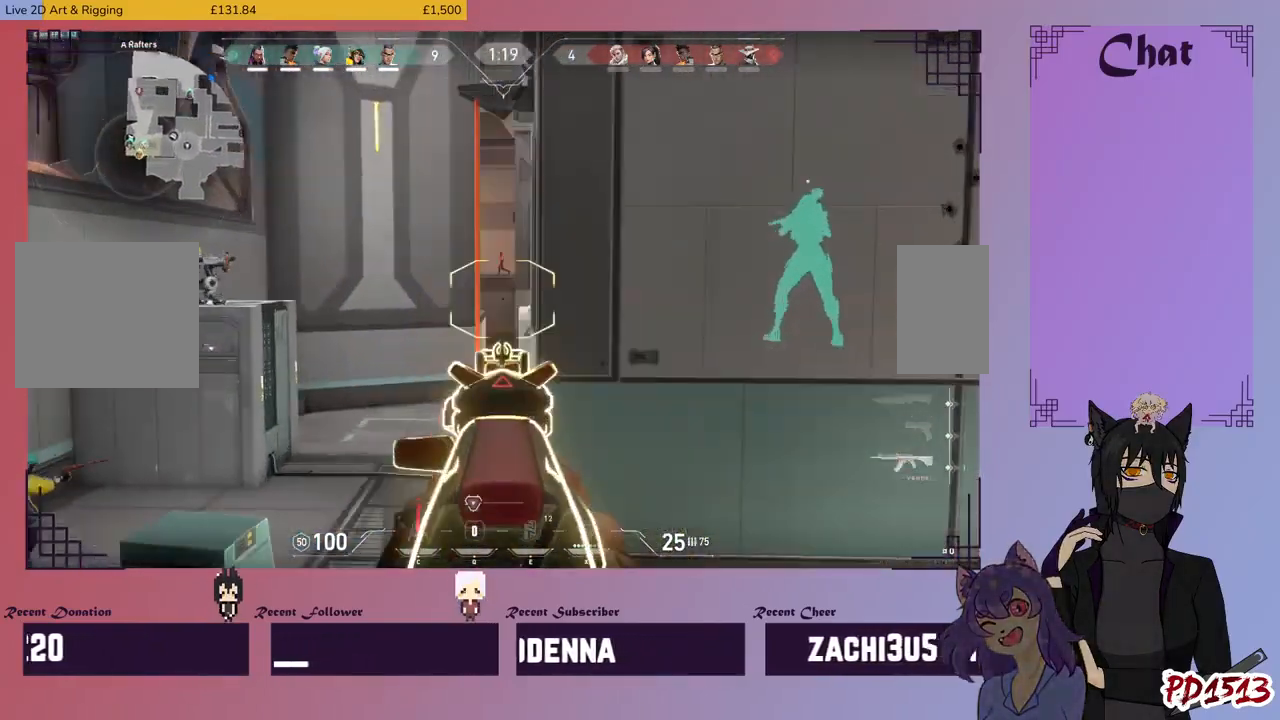
{"keys": ["d"], "mouse": ["left"], "events": [[34, "a", "up"], [67, "d", "down"], [367, "mouse_left", "down"]]}
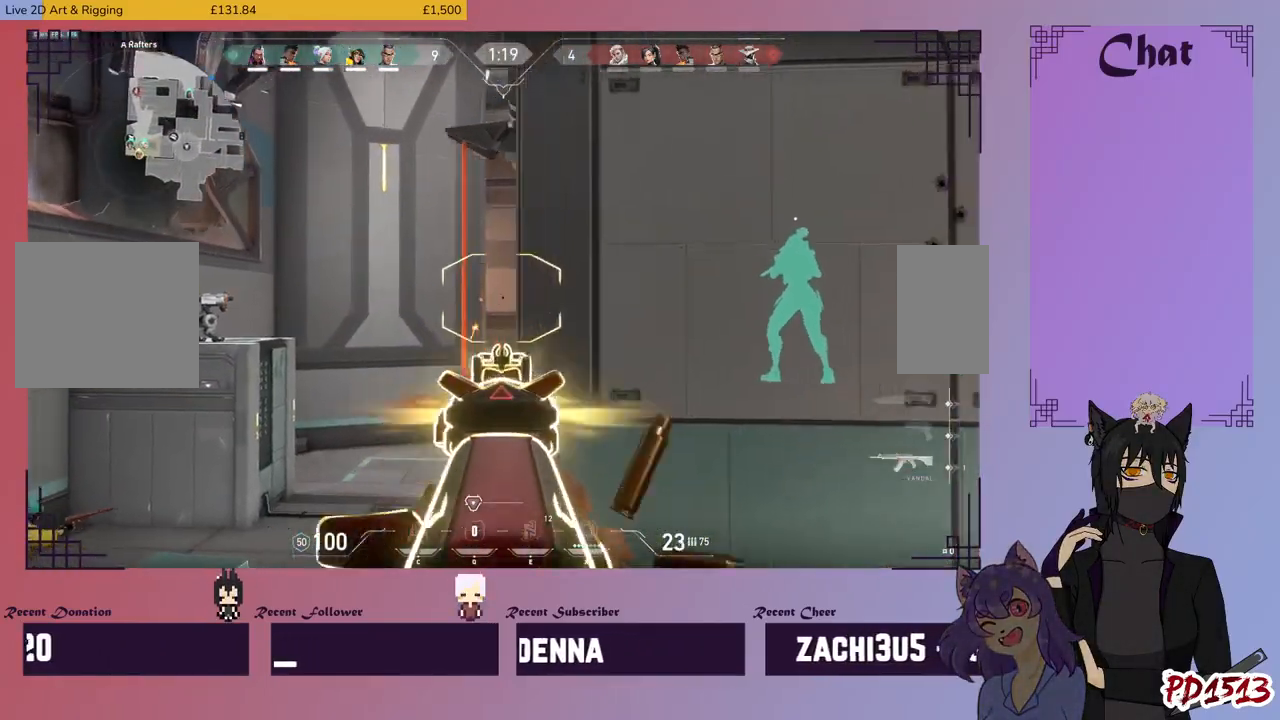
{"keys": ["a"], "mouse": [], "events": [[67, "mouse_left", "up"], [300, "d", "up"], [334, "a", "down"]]}
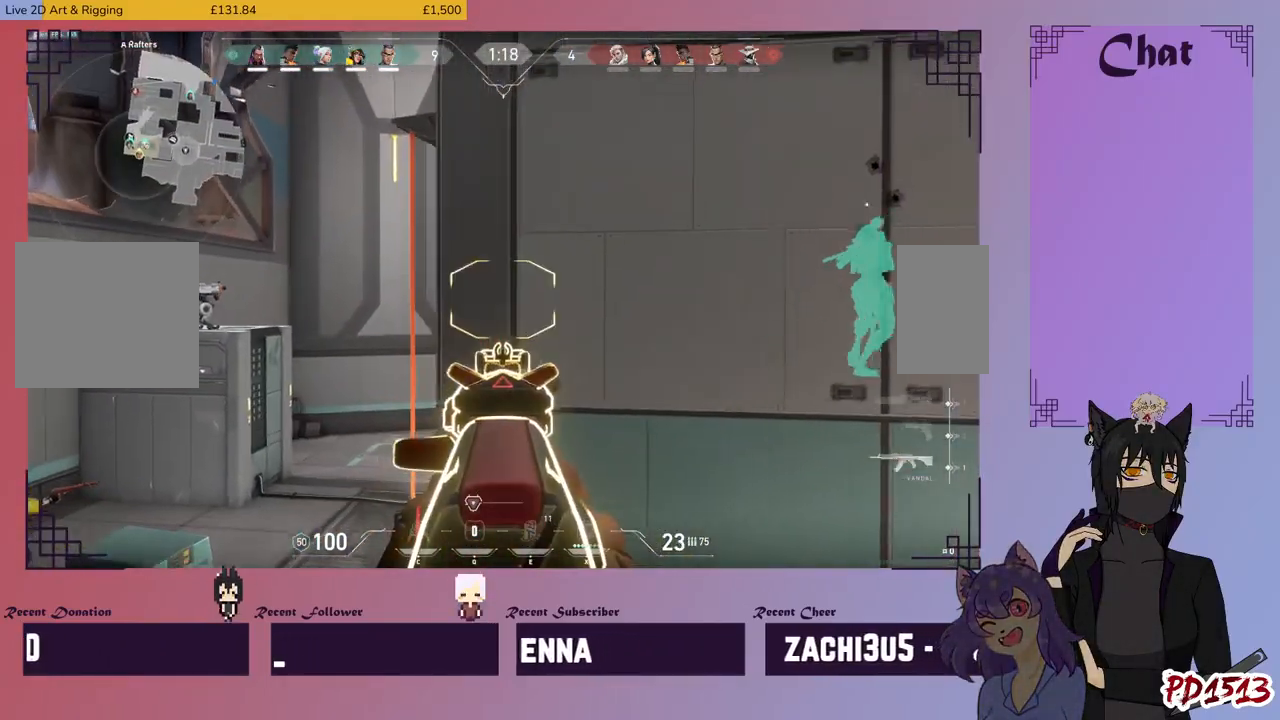
{"keys": [], "mouse": [], "events": [[300, "a", "up"]]}
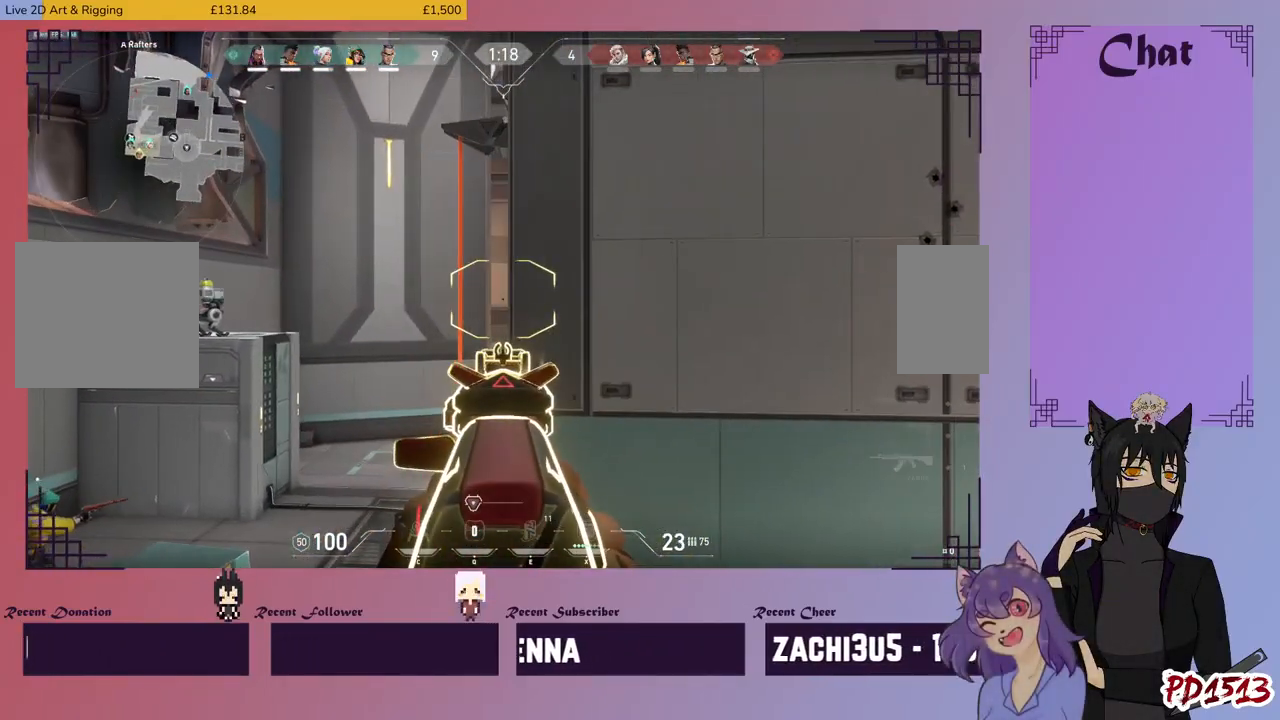
{"keys": [], "mouse": [], "events": [[34, "a", "down"], [134, "a", "up"]]}
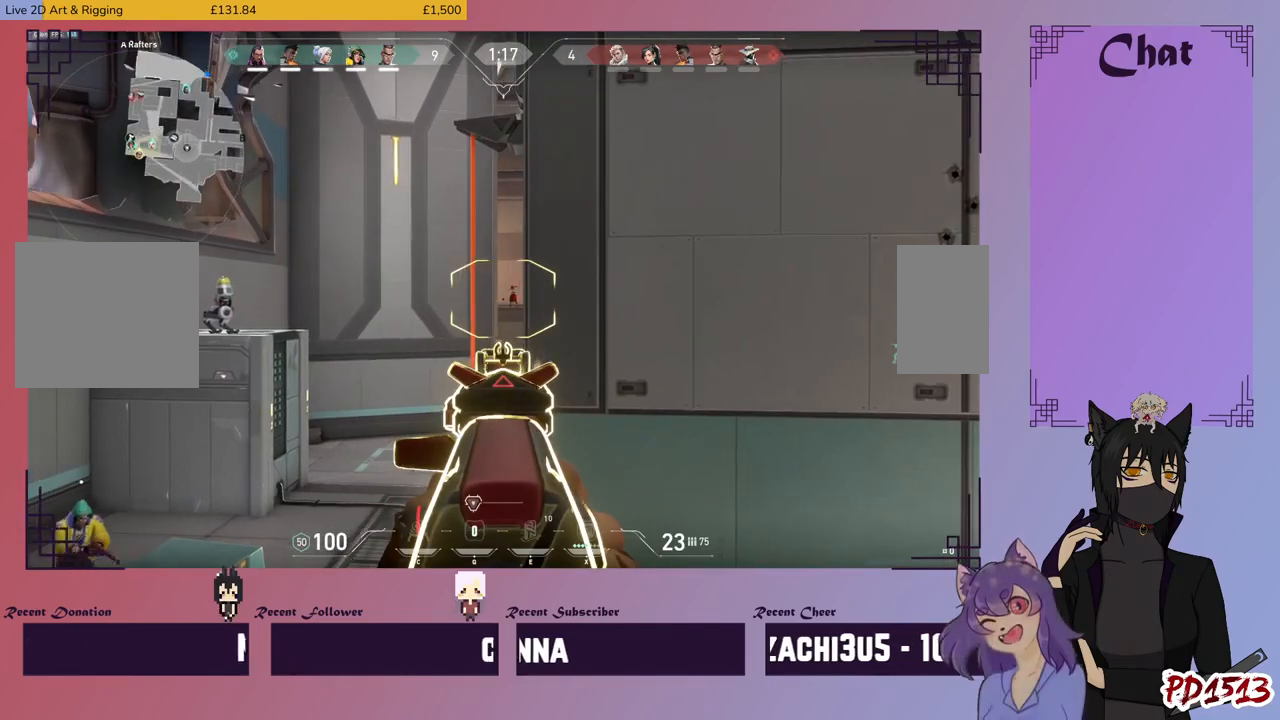
{"keys": [], "mouse": ["left"], "events": [[100, "mouse_left", "down"]]}
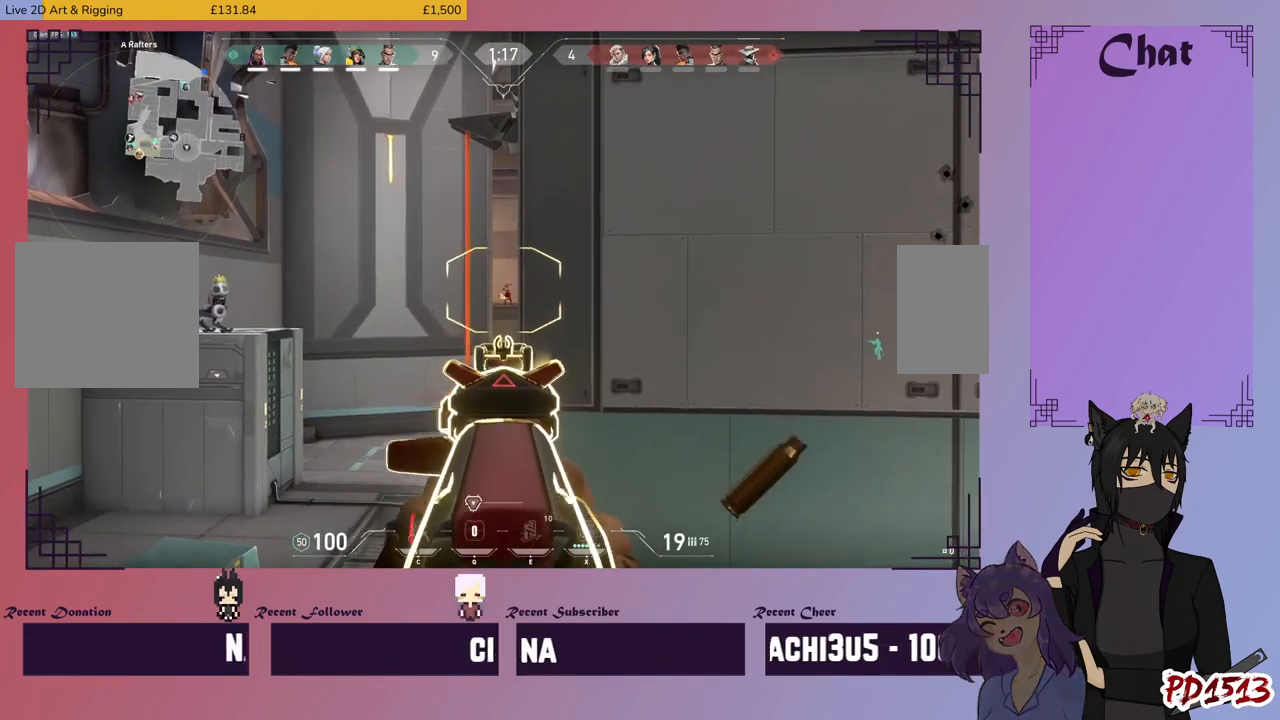
{"keys": ["d"], "mouse": [], "events": [[134, "d", "down"], [400, "mouse_left", "up"]]}
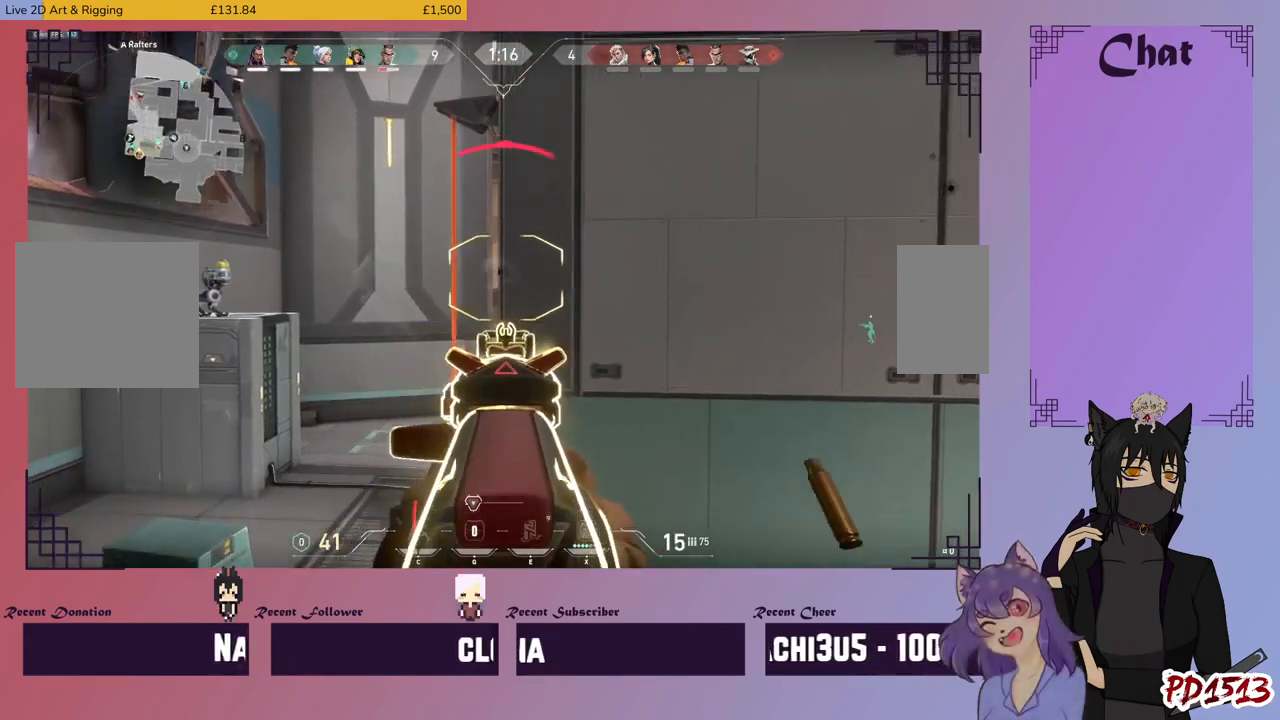
{"keys": [], "mouse": [], "events": [[134, "mouse_right", "down"], [267, "mouse_right", "up"], [434, "d", "up"]]}
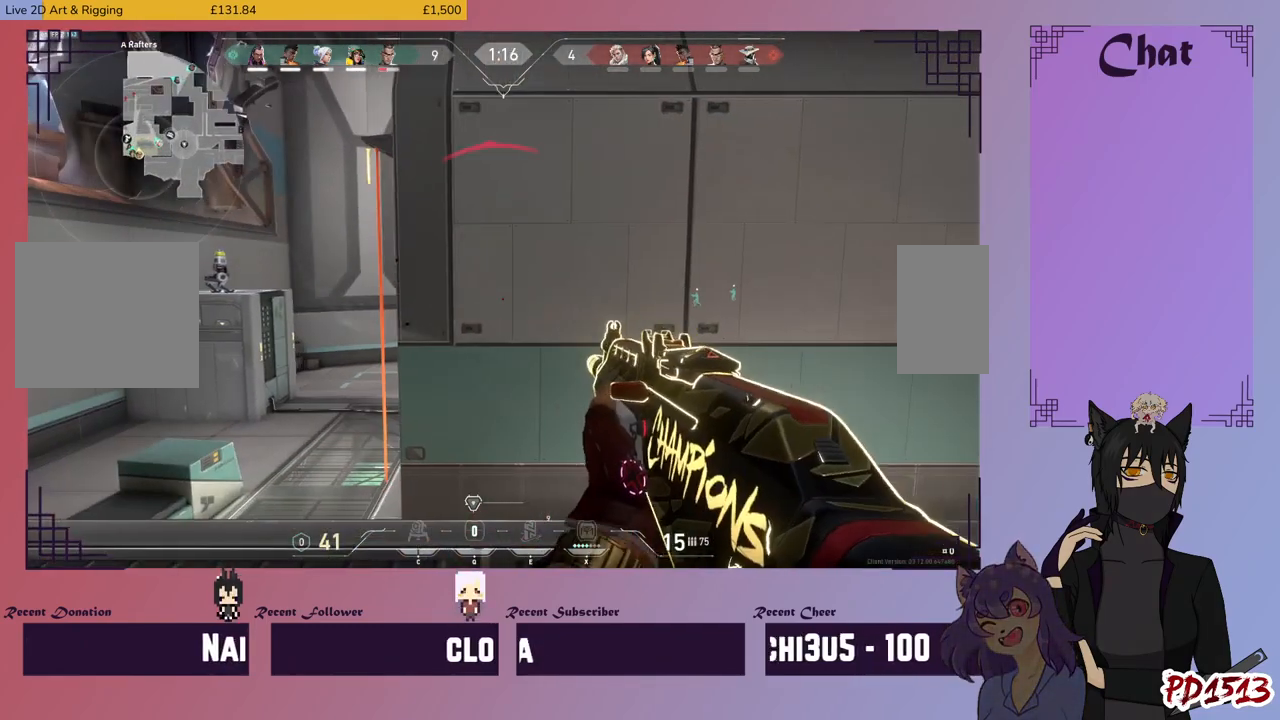
{"keys": ["d"], "mouse": [], "events": [[100, "r", "down"], [167, "r", "up"], [367, "d", "down"]]}
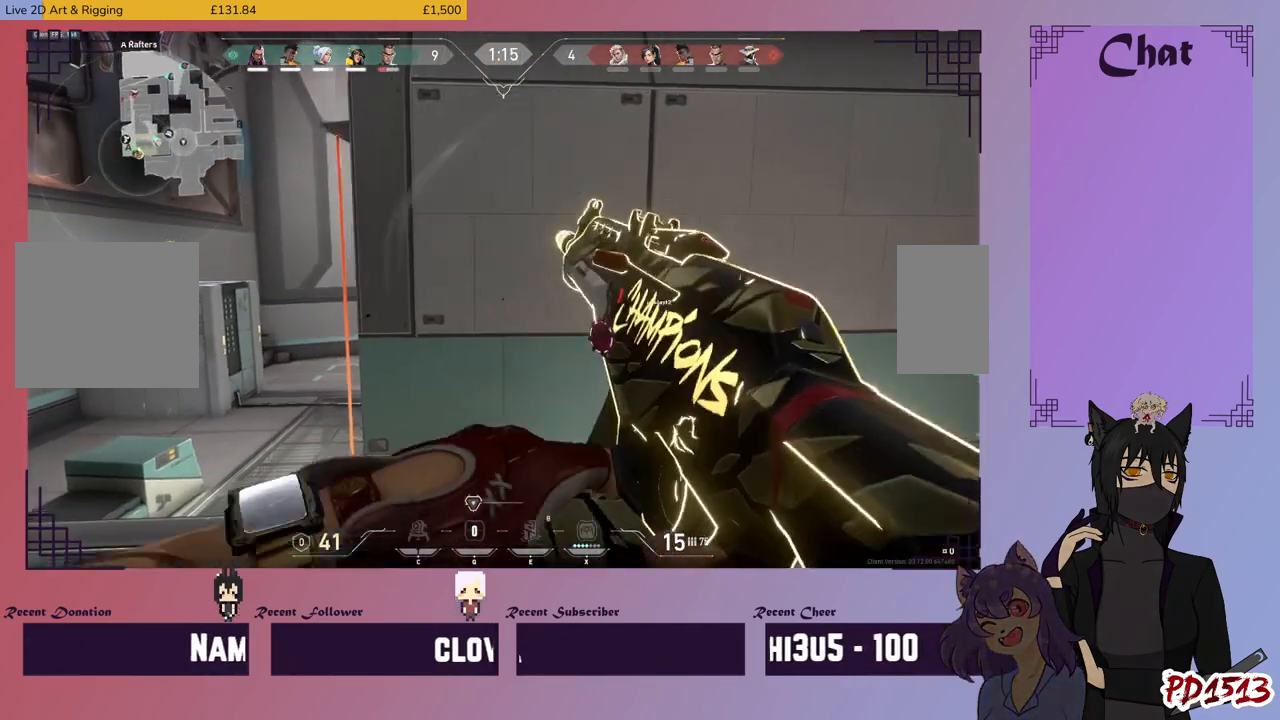
{"keys": ["a"], "mouse": [], "events": [[134, "w", "down"], [267, "a", "down"], [300, "d", "up"], [300, "w", "up"]]}
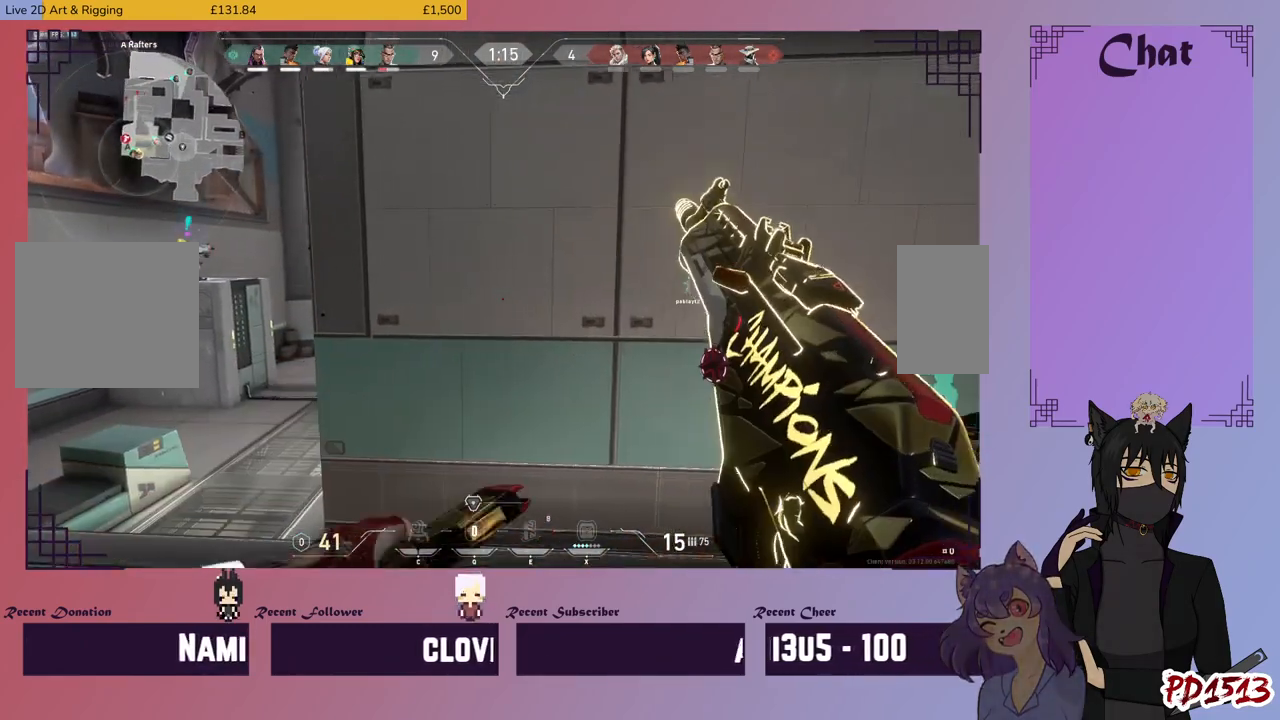
{"keys": ["s"], "mouse": [], "events": [[67, "a", "up"], [100, "d", "down"], [300, "s", "down"], [400, "d", "up"]]}
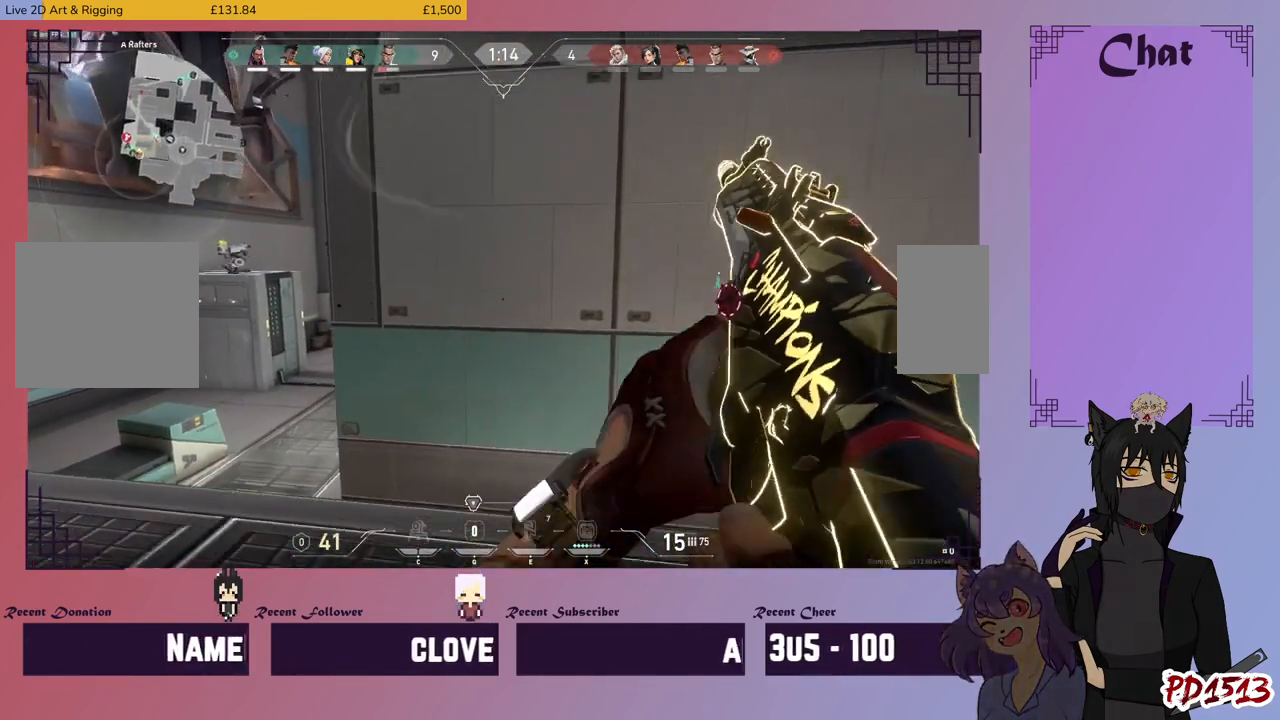
{"keys": ["a"], "mouse": [], "events": [[267, "d", "down"], [400, "s", "up"], [500, "a", "down"], [500, "d", "up"]]}
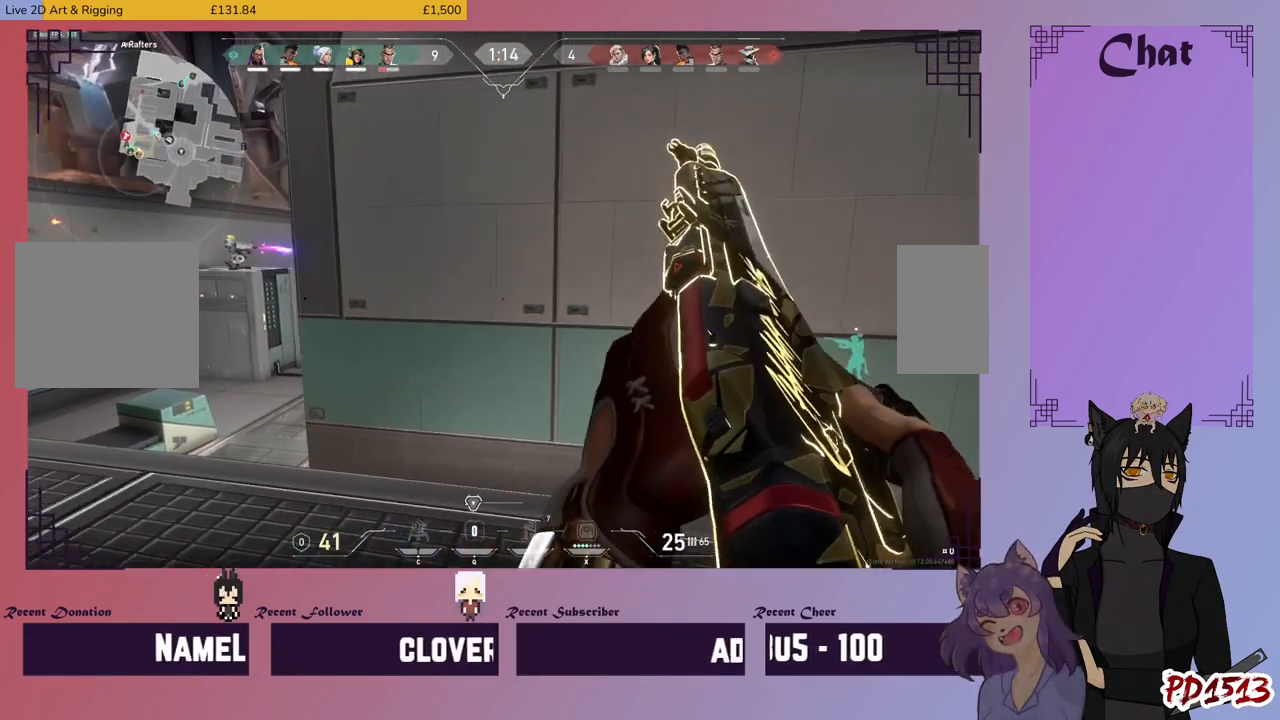
{"keys": ["a"], "mouse": [], "events": []}
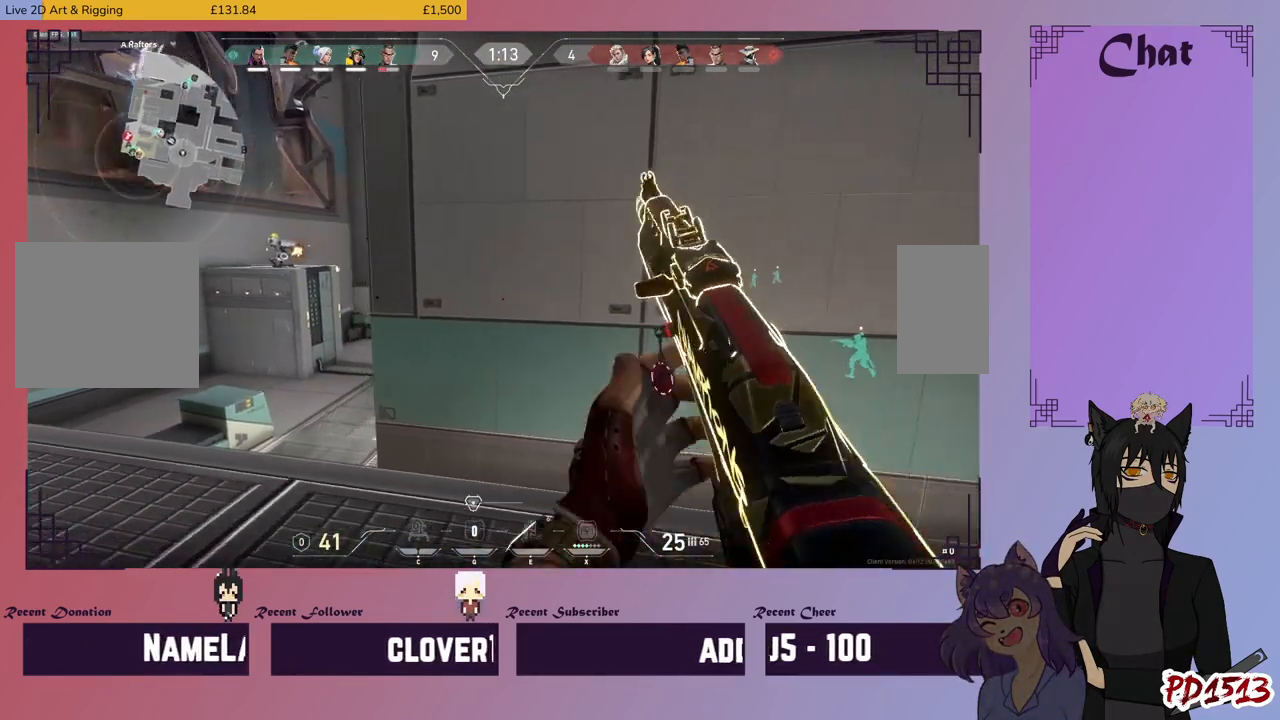
{"keys": ["d"], "mouse": [], "events": [[134, "a", "up"], [400, "d", "down"]]}
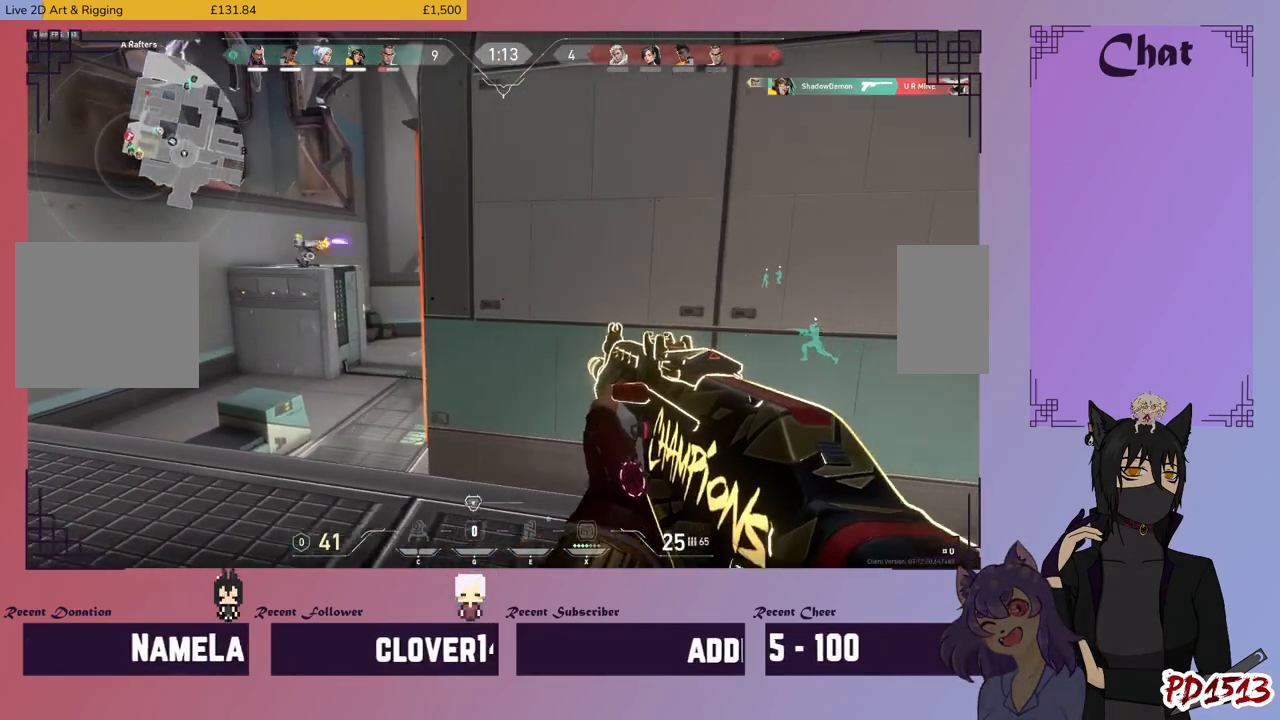
{"keys": [], "mouse": [], "events": [[167, "a", "down"], [167, "d", "up"], [434, "a", "up"]]}
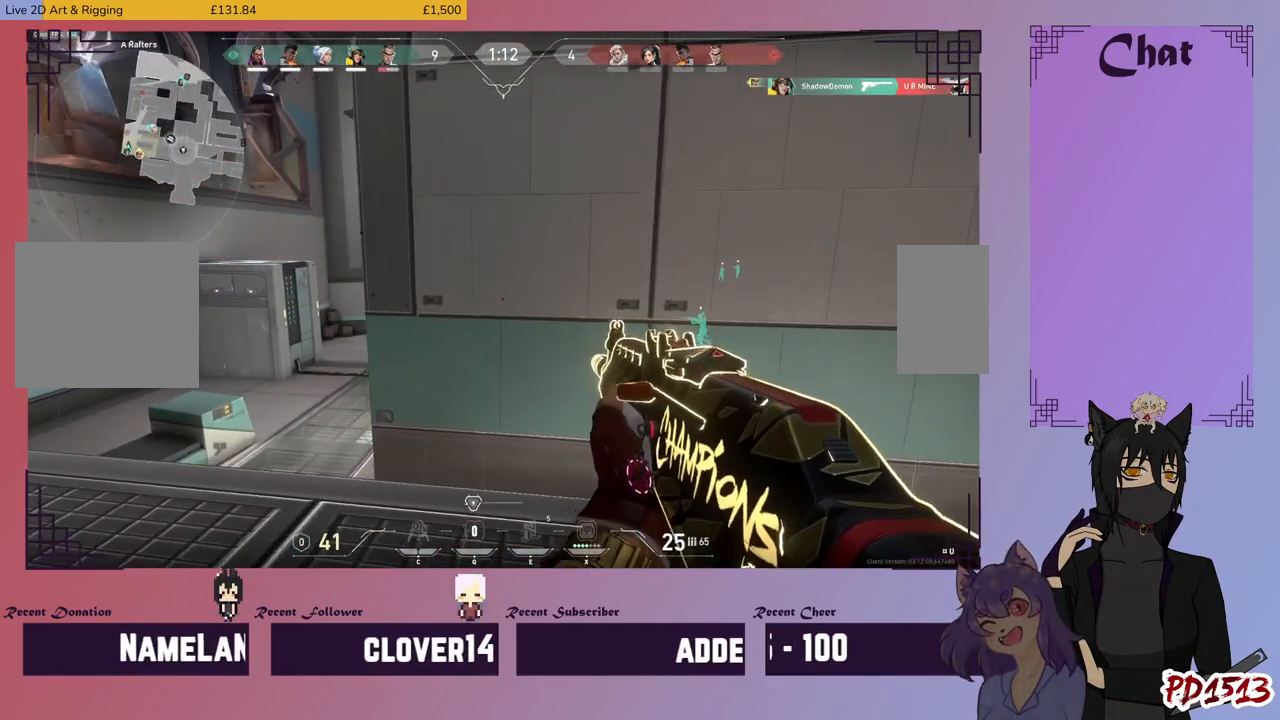
{"keys": [], "mouse": [], "events": [[367, "e", "down"], [467, "e", "up"]]}
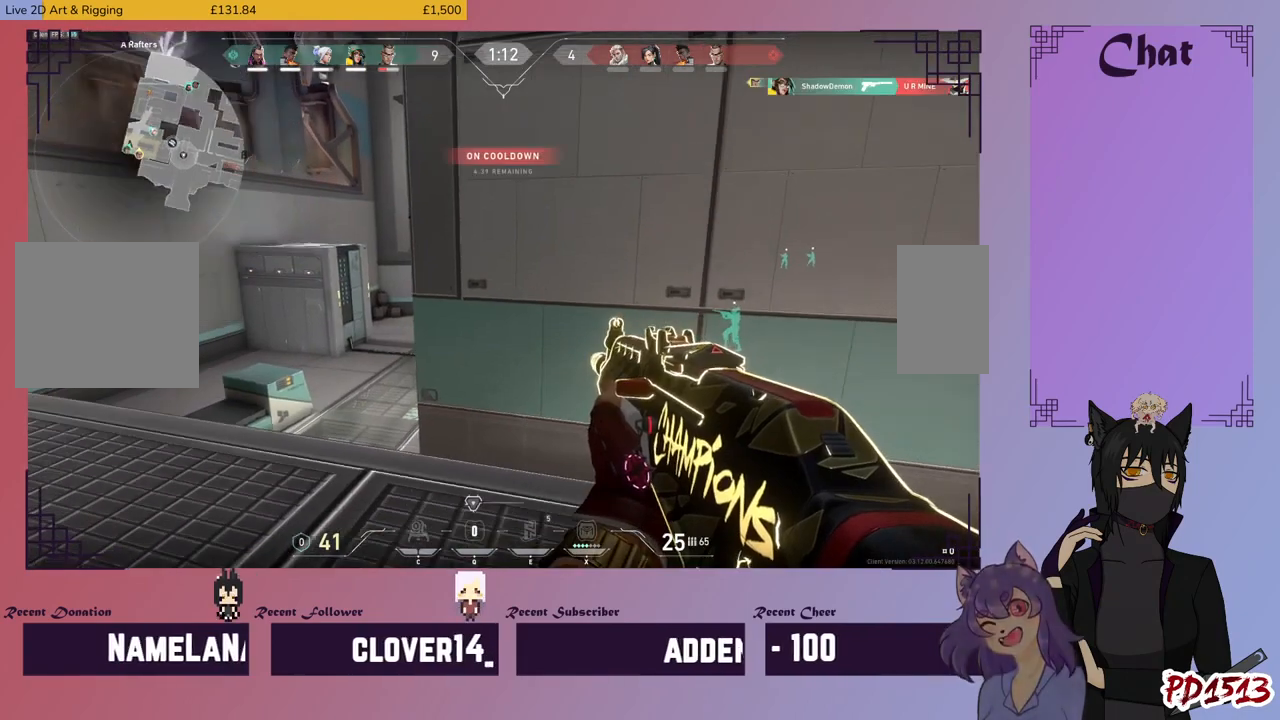
{"keys": [], "mouse": [], "events": []}
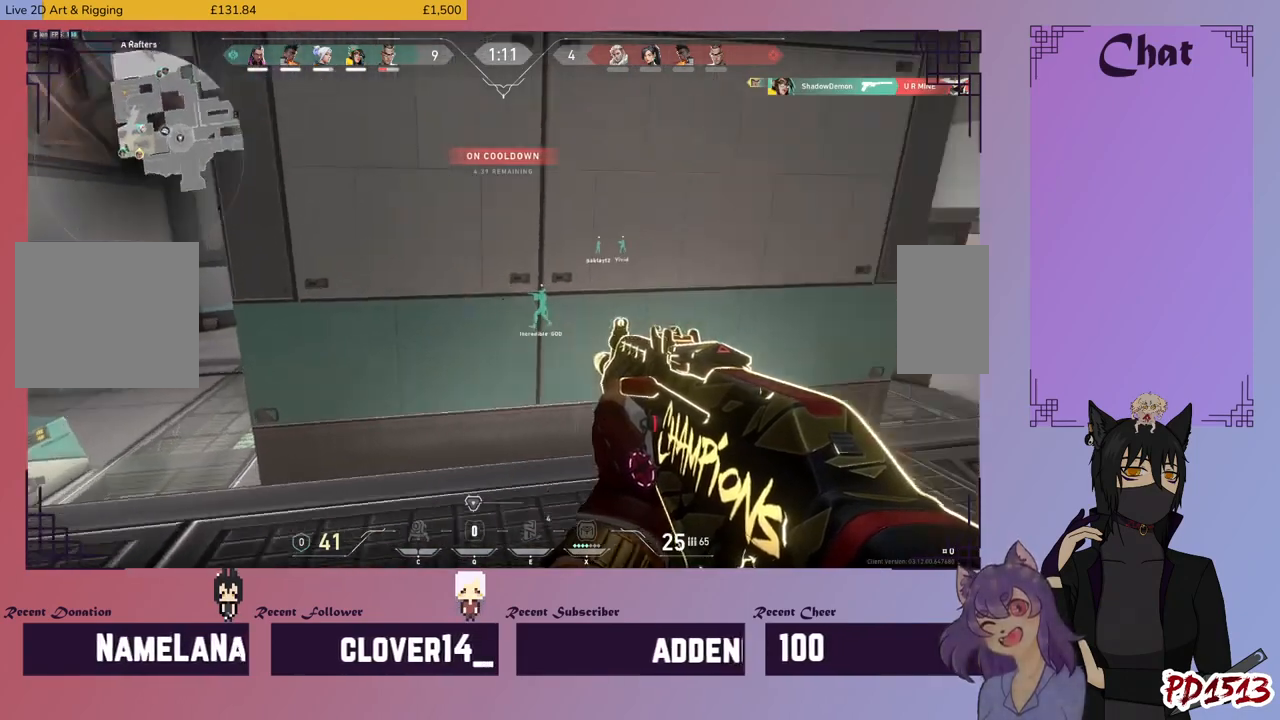
{"keys": [], "mouse": [], "events": []}
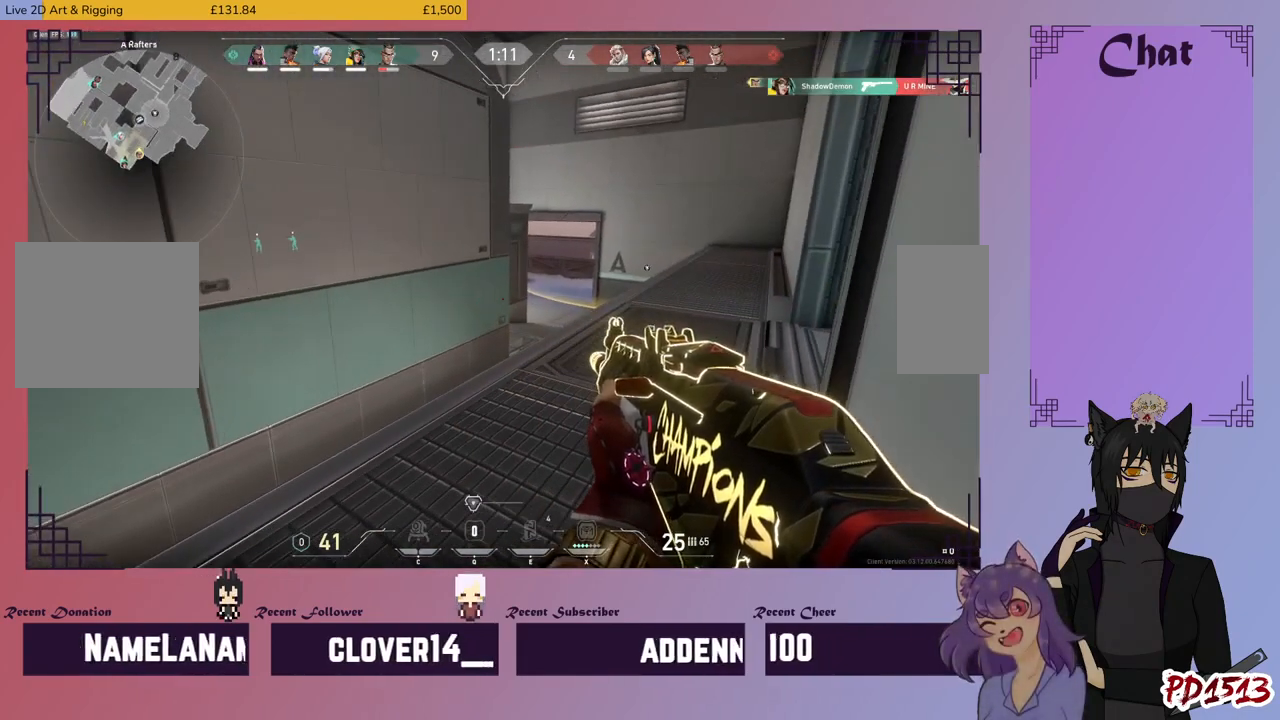
{"keys": ["w"], "mouse": [], "events": [[167, "w", "down"]]}
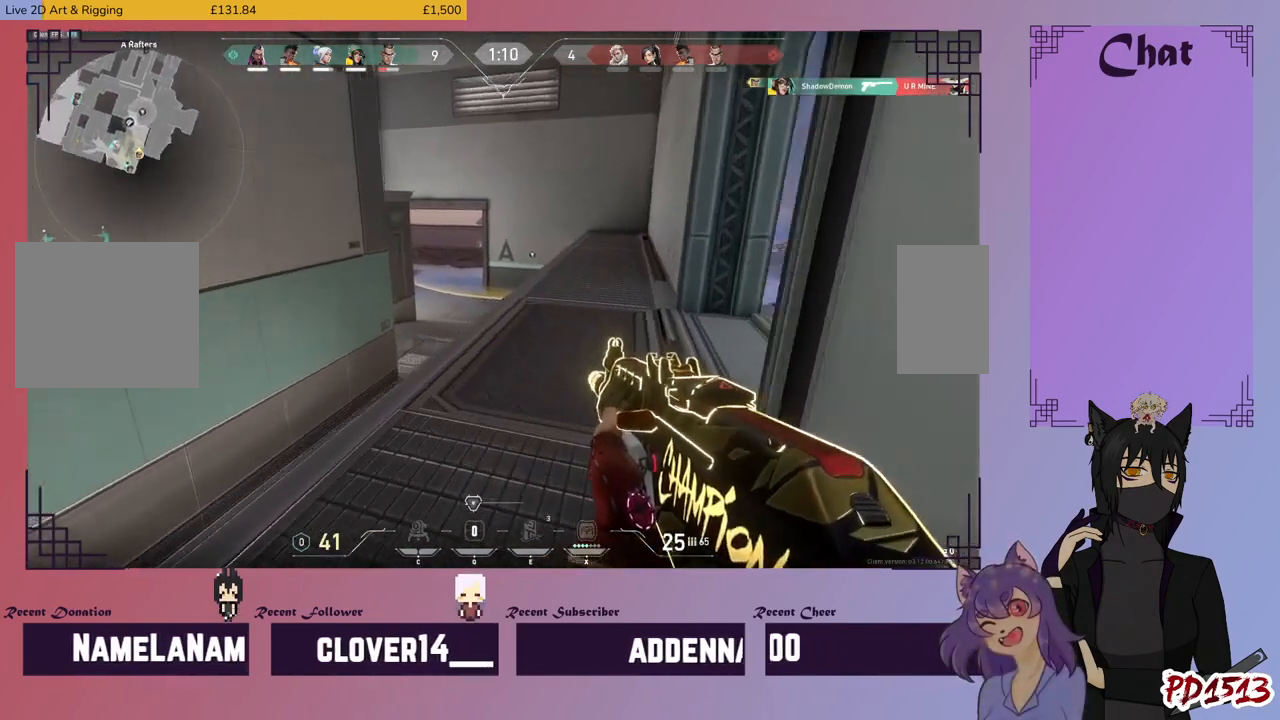
{"keys": [], "mouse": [], "events": [[100, "w", "up"]]}
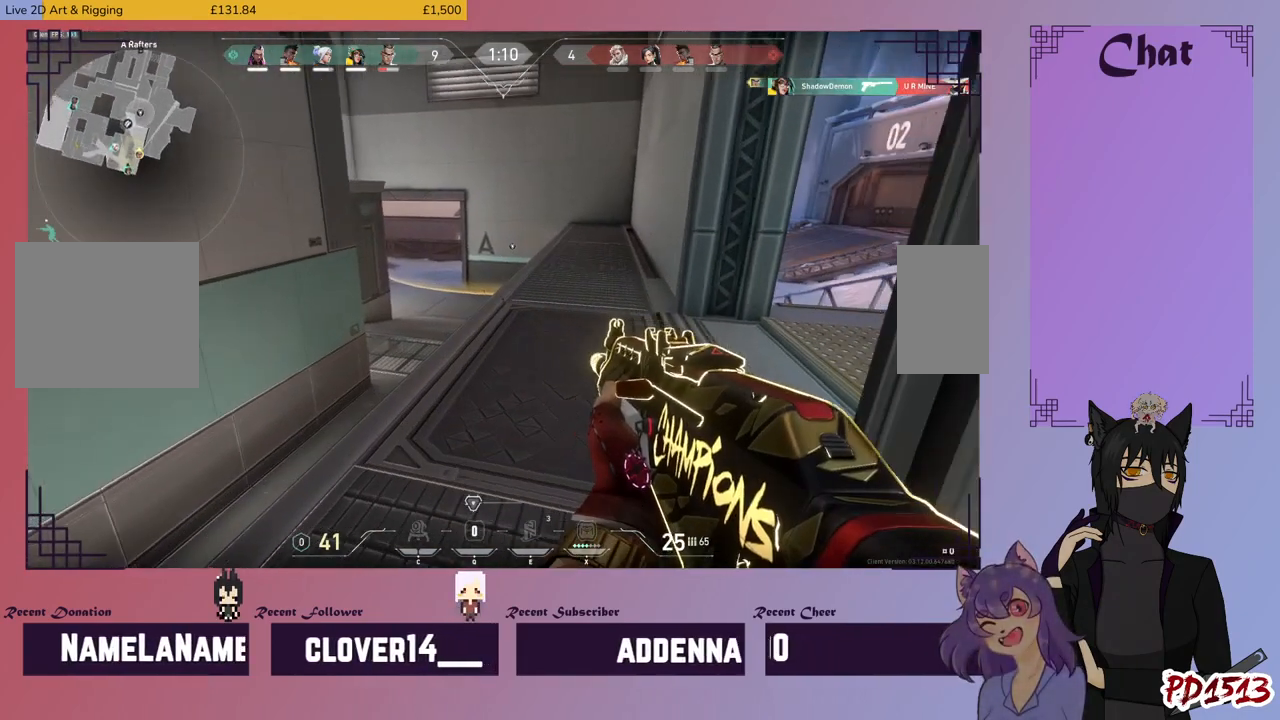
{"keys": [], "mouse": [], "events": []}
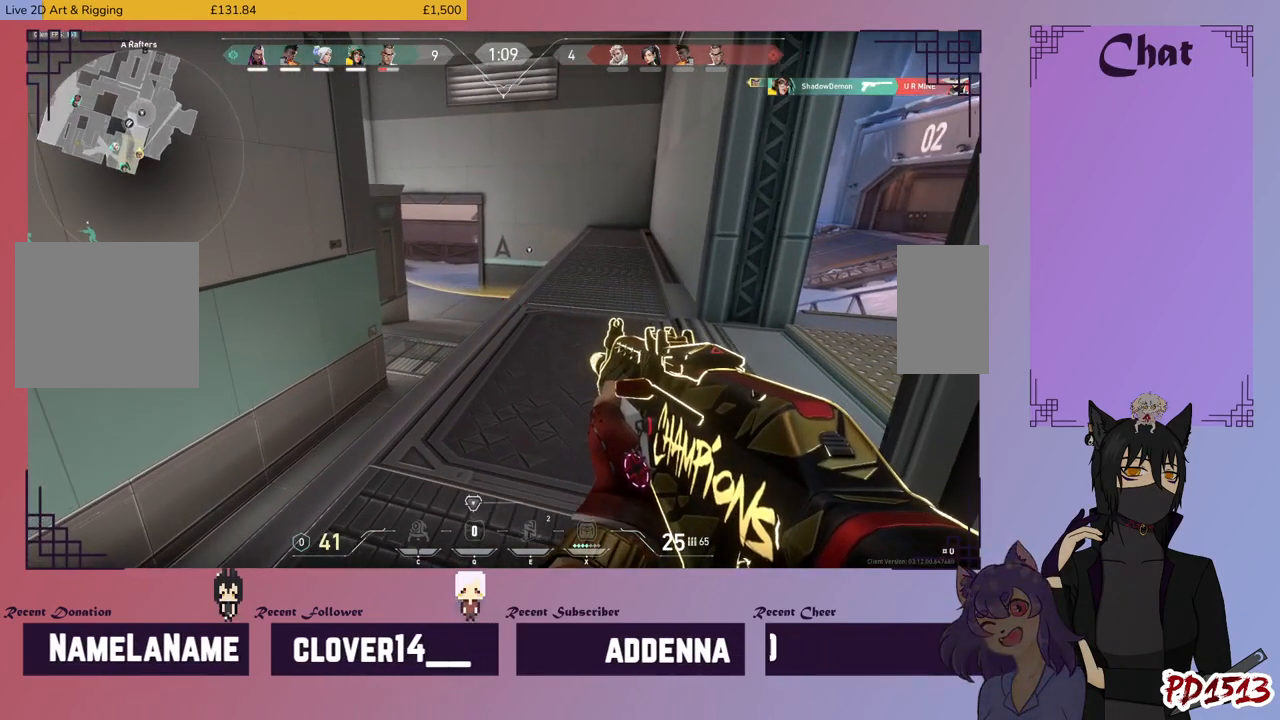
{"keys": [], "mouse": [], "events": []}
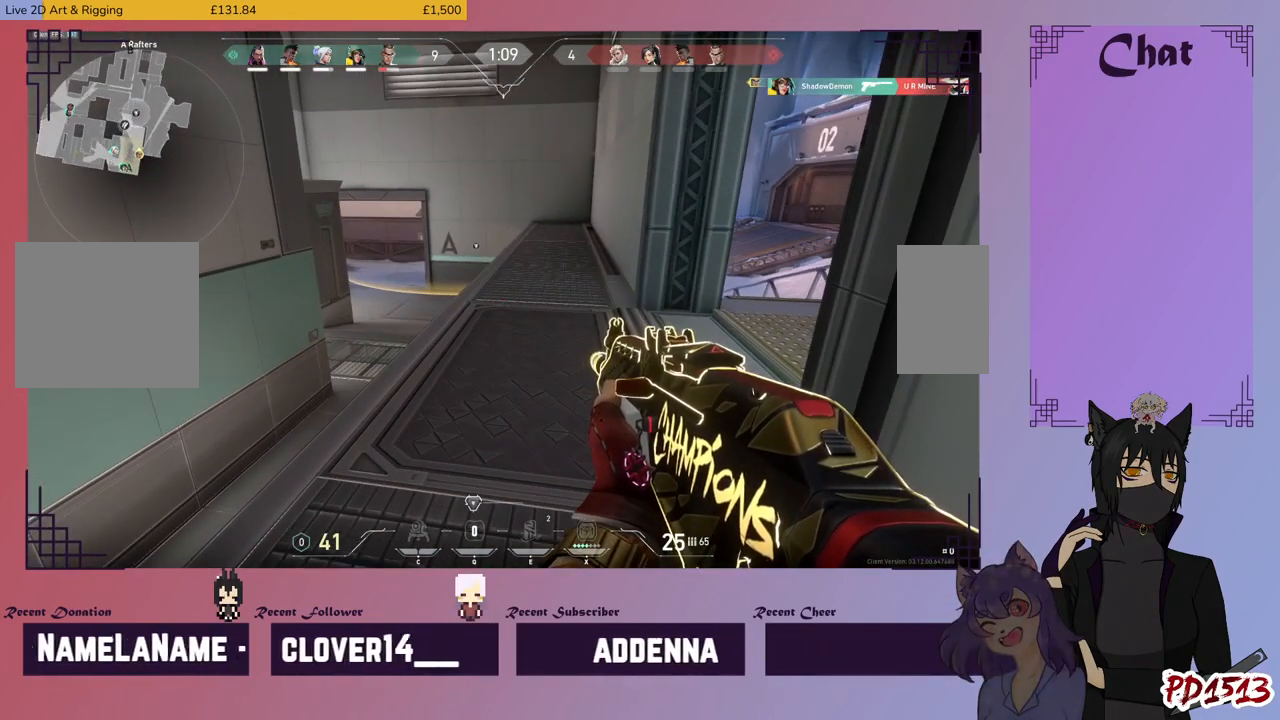
{"keys": [], "mouse": [], "events": []}
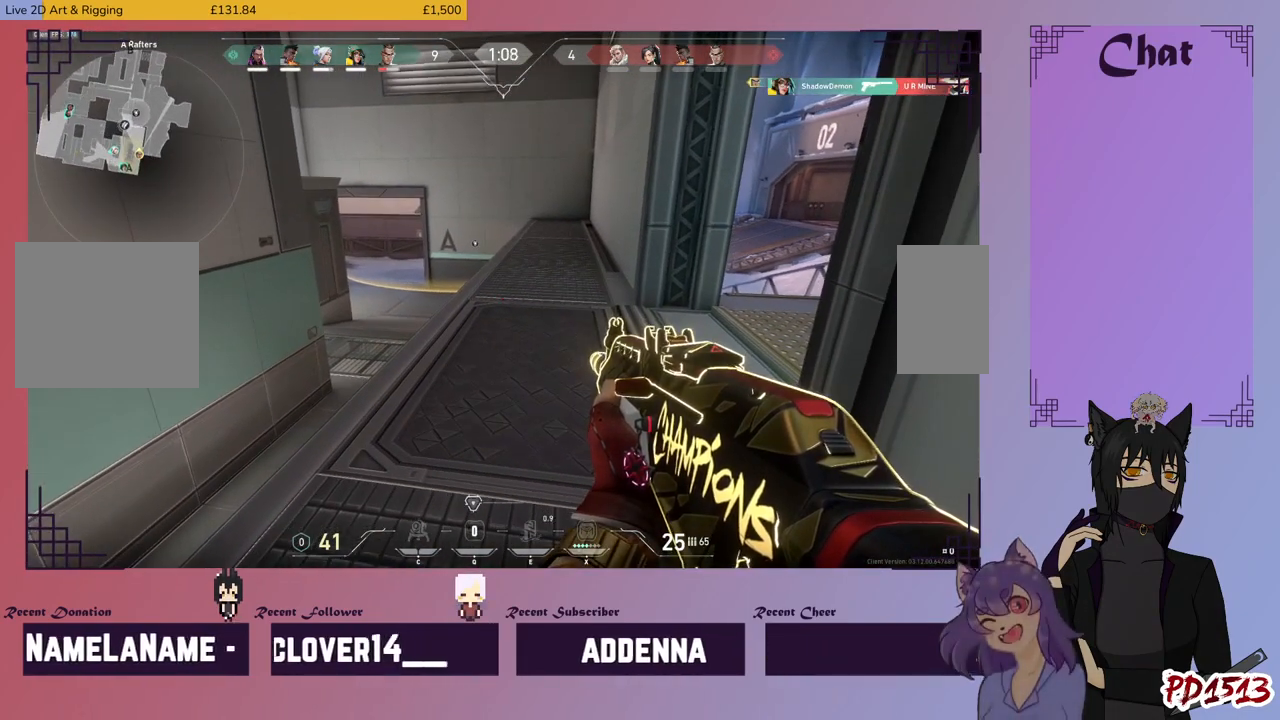
{"keys": [], "mouse": [], "events": []}
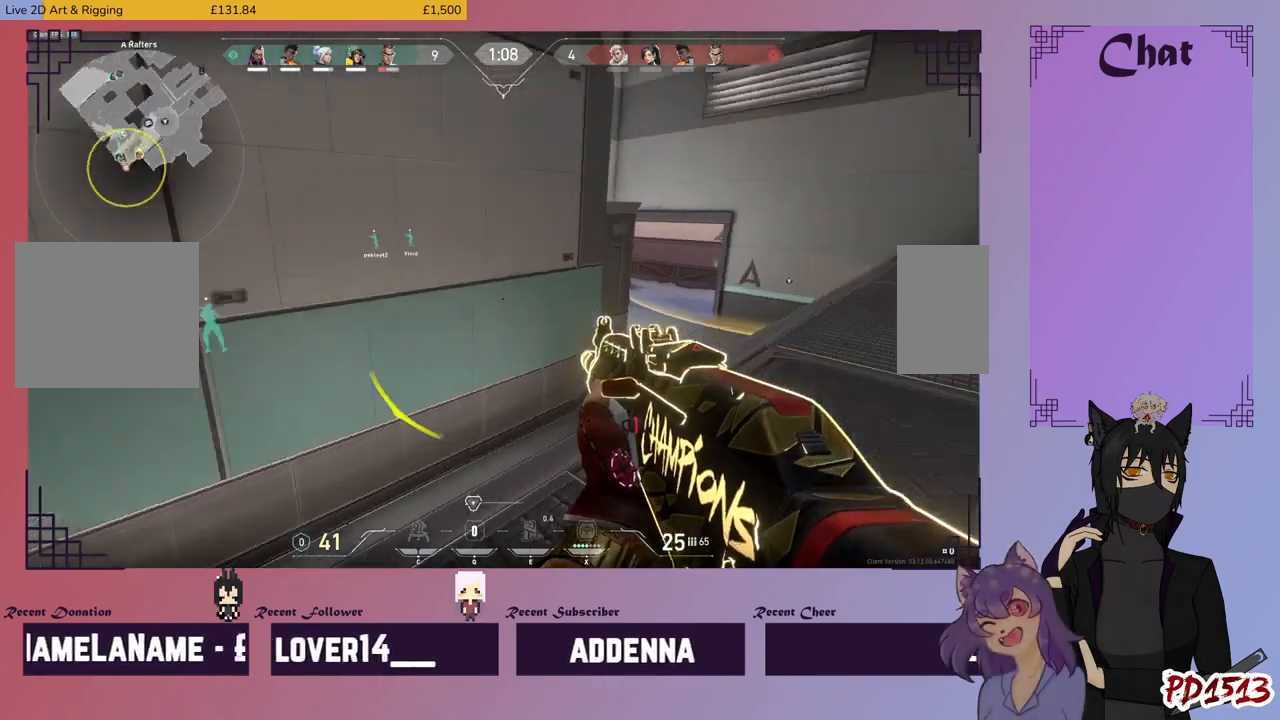
{"keys": [], "mouse": [], "events": []}